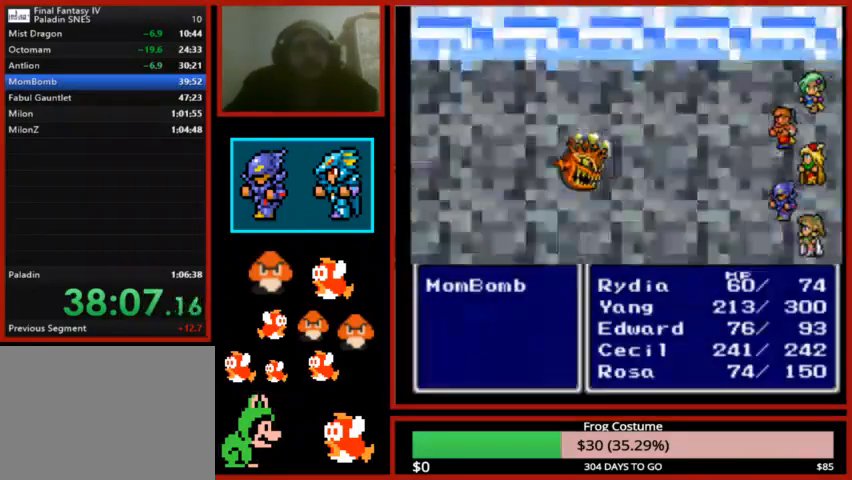
Gameplay with a controller (PlayStation layout); each line is a JSON object with the inputs held at the frame after it. "events" lists button and stick changes between this image and that frame as [ms after this image, input, new state], when the widget could be followed in between.
{"buttons": [], "left_stick": "center", "right_stick": "center", "events": []}
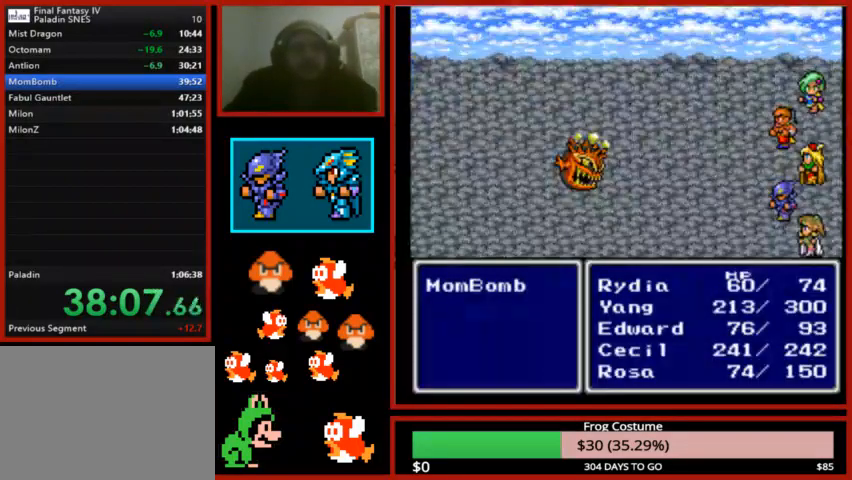
{"buttons": [], "left_stick": "center", "right_stick": "center", "events": []}
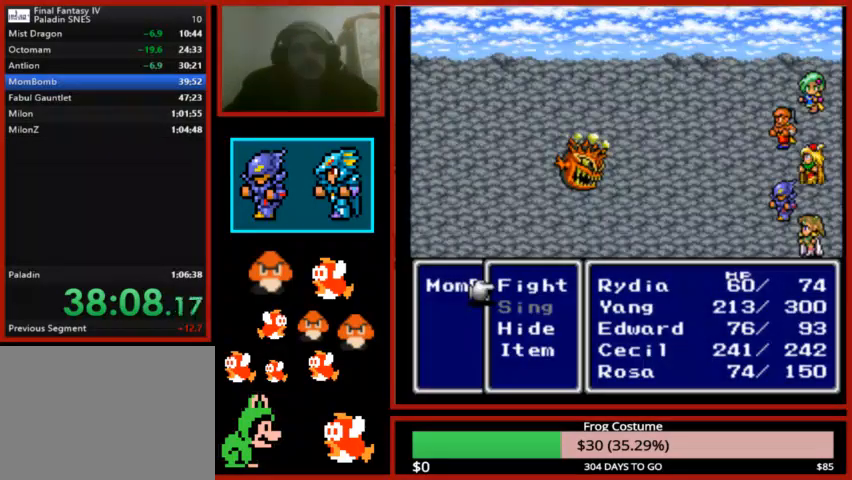
{"buttons": ["DPAD_DOWN"], "left_stick": "center", "right_stick": "center", "events": [[333, "DPAD_DOWN", "down"], [400, "DPAD_DOWN", "up"], [467, "DPAD_DOWN", "down"]]}
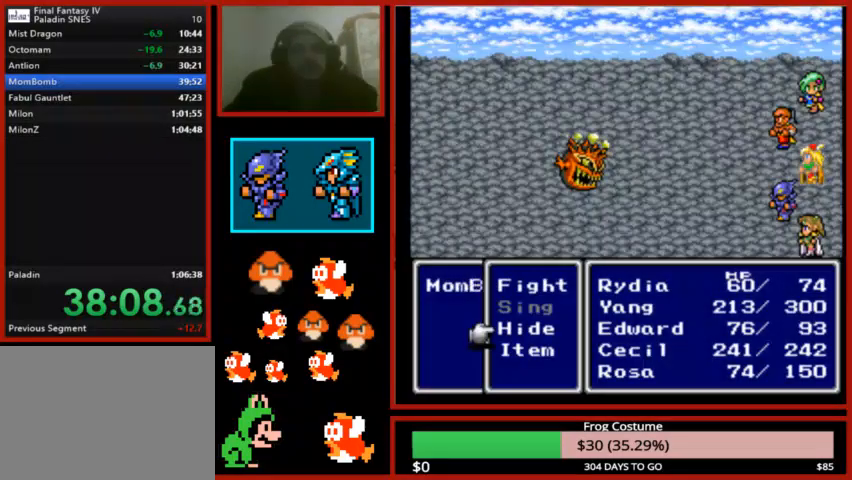
{"buttons": [], "left_stick": "center", "right_stick": "center", "events": [[67, "DPAD_DOWN", "up"], [200, "CIRCLE", "down"], [367, "CIRCLE", "up"]]}
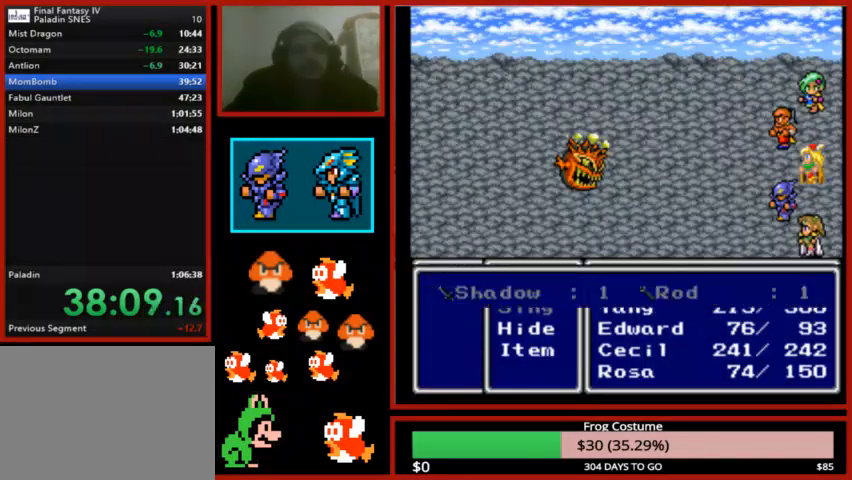
{"buttons": ["CIRCLE"], "left_stick": "center", "right_stick": "center", "events": [[233, "DPAD_UP", "down"], [400, "DPAD_UP", "up"], [500, "CIRCLE", "down"]]}
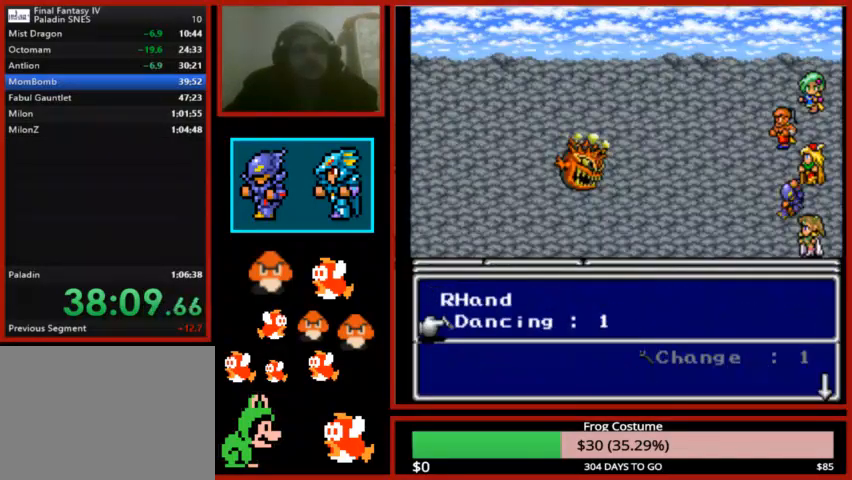
{"buttons": [], "left_stick": "center", "right_stick": "center", "events": [[100, "CIRCLE", "up"], [167, "CIRCLE", "down"], [267, "CIRCLE", "up"], [333, "CIRCLE", "down"], [500, "CIRCLE", "up"]]}
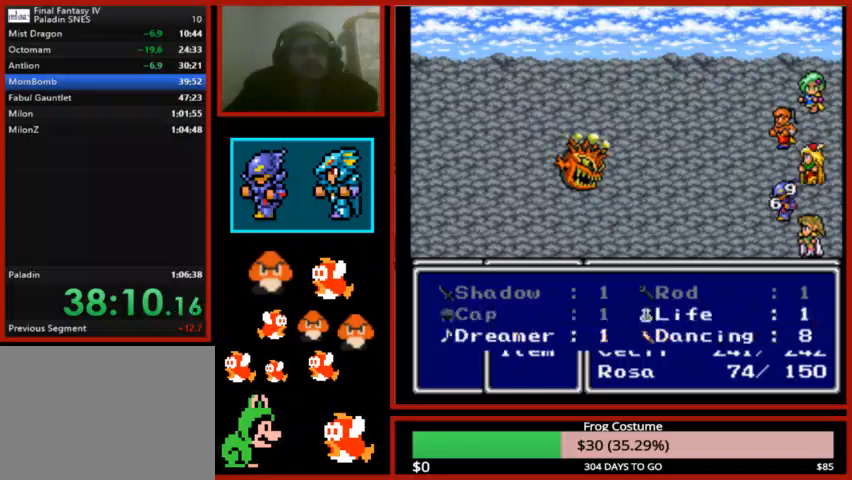
{"buttons": [], "left_stick": "center", "right_stick": "center", "events": []}
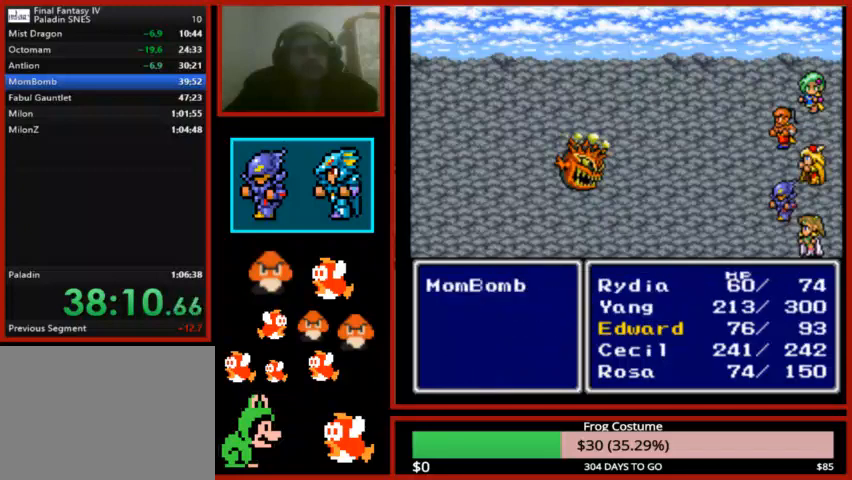
{"buttons": [], "left_stick": "center", "right_stick": "center", "events": []}
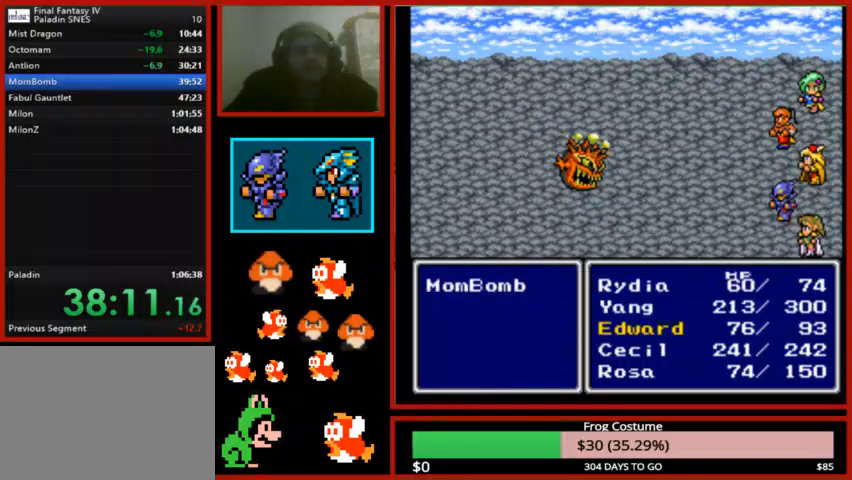
{"buttons": [], "left_stick": "center", "right_stick": "center", "events": []}
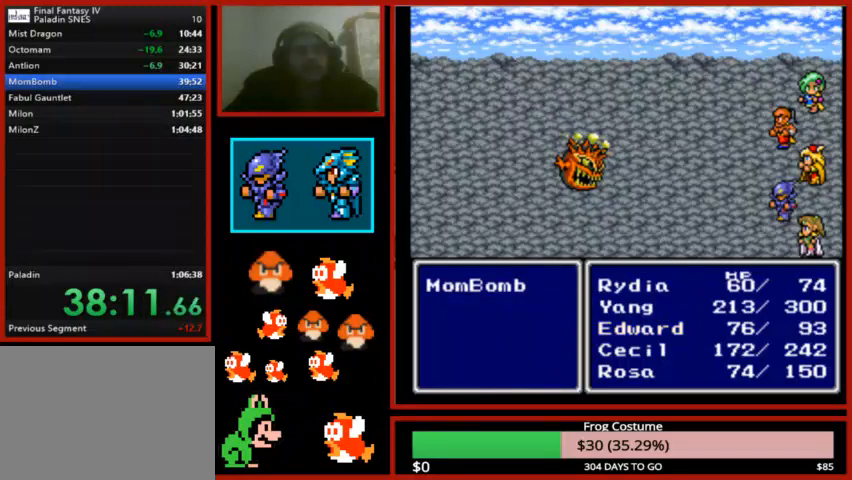
{"buttons": ["CIRCLE"], "left_stick": "center", "right_stick": "center", "events": [[367, "CIRCLE", "down"], [433, "CIRCLE", "up"], [467, "CIRCLE", "down"]]}
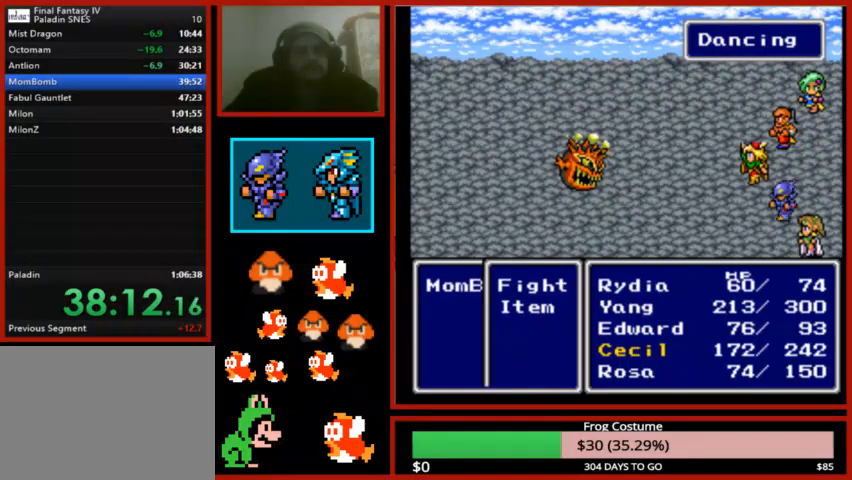
{"buttons": [], "left_stick": "center", "right_stick": "center", "events": [[167, "CIRCLE", "up"]]}
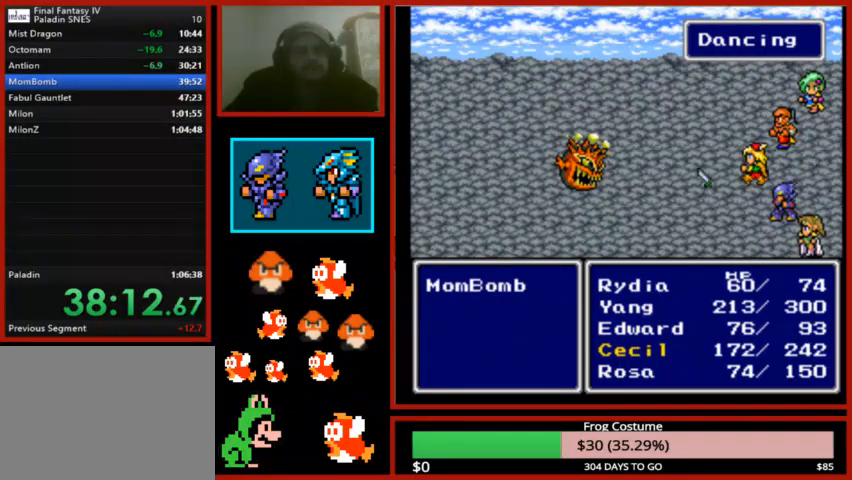
{"buttons": [], "left_stick": "center", "right_stick": "center", "events": []}
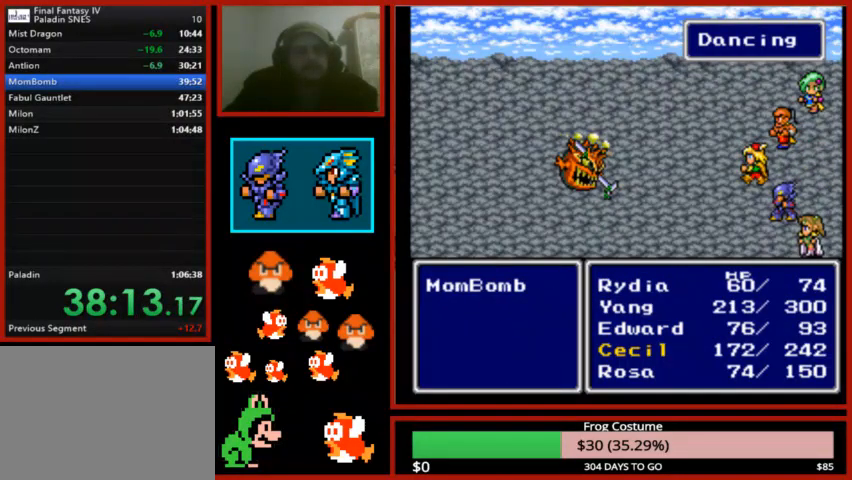
{"buttons": [], "left_stick": "center", "right_stick": "center", "events": []}
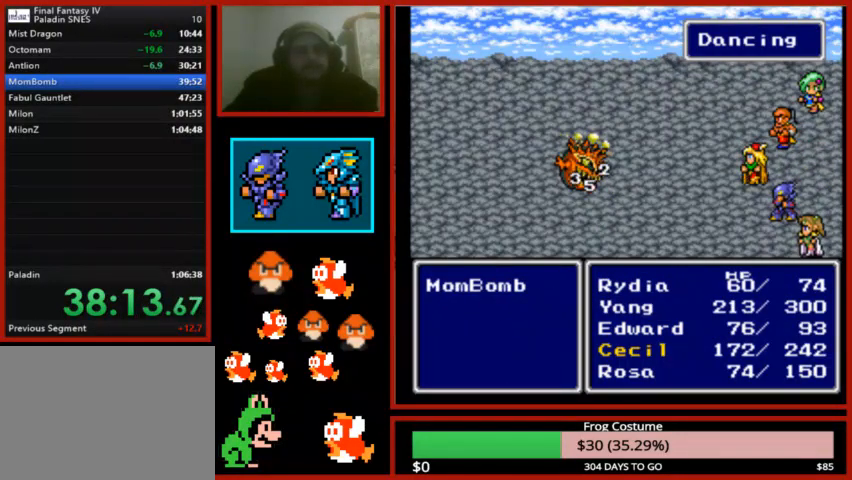
{"buttons": [], "left_stick": "center", "right_stick": "center", "events": []}
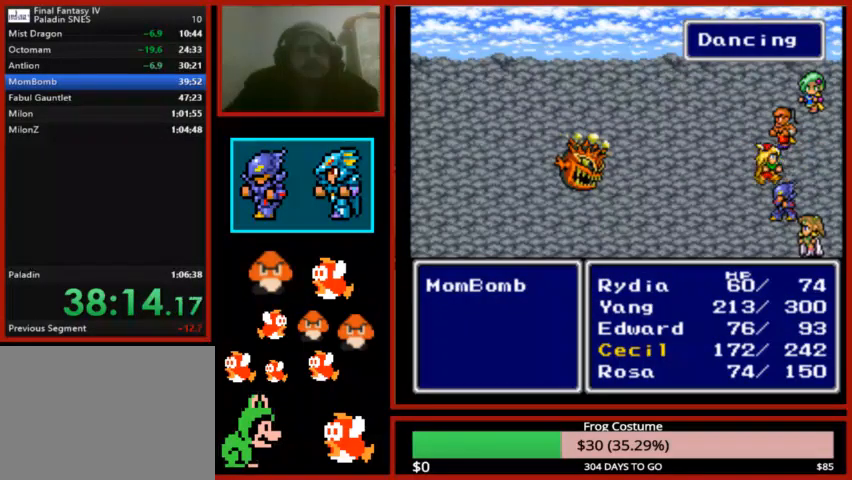
{"buttons": [], "left_stick": "center", "right_stick": "center", "events": []}
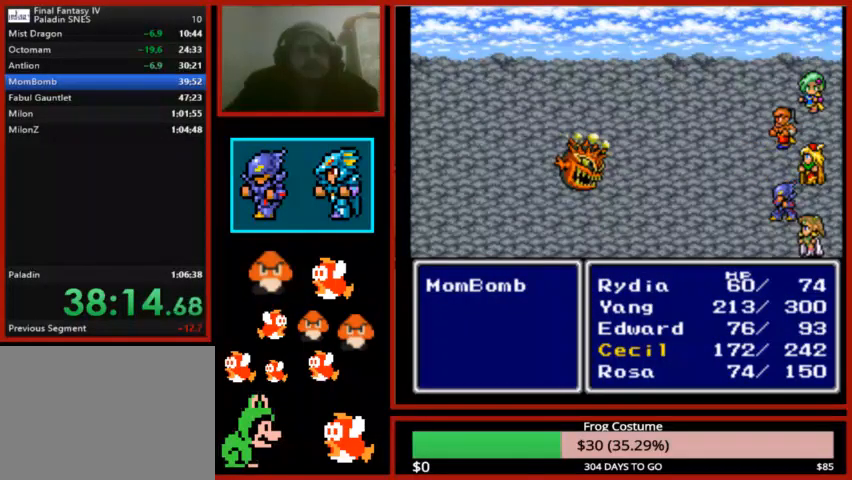
{"buttons": [], "left_stick": "center", "right_stick": "center", "events": []}
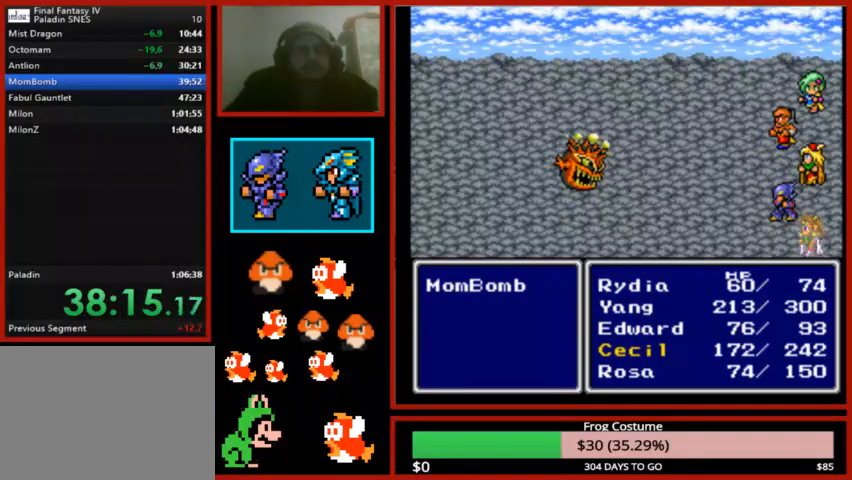
{"buttons": [], "left_stick": "center", "right_stick": "center", "events": []}
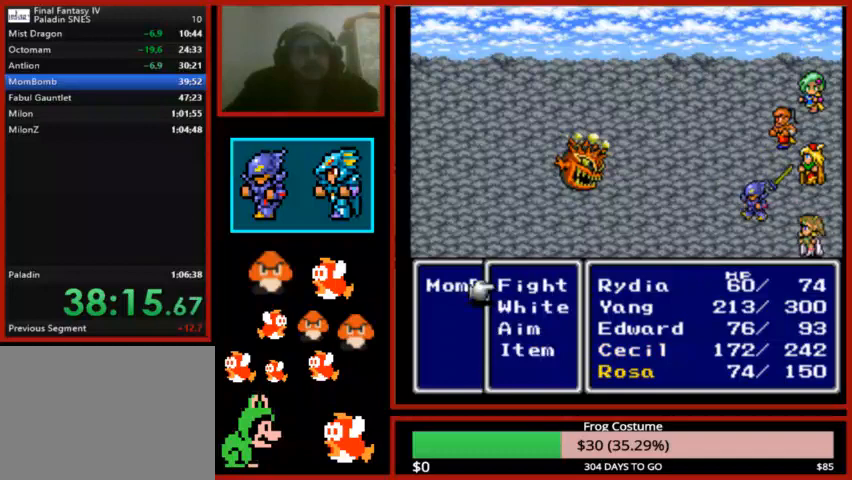
{"buttons": [], "left_stick": "center", "right_stick": "center", "events": [[167, "DPAD_DOWN", "down"], [233, "DPAD_DOWN", "up"], [333, "CIRCLE", "down"], [467, "CIRCLE", "up"]]}
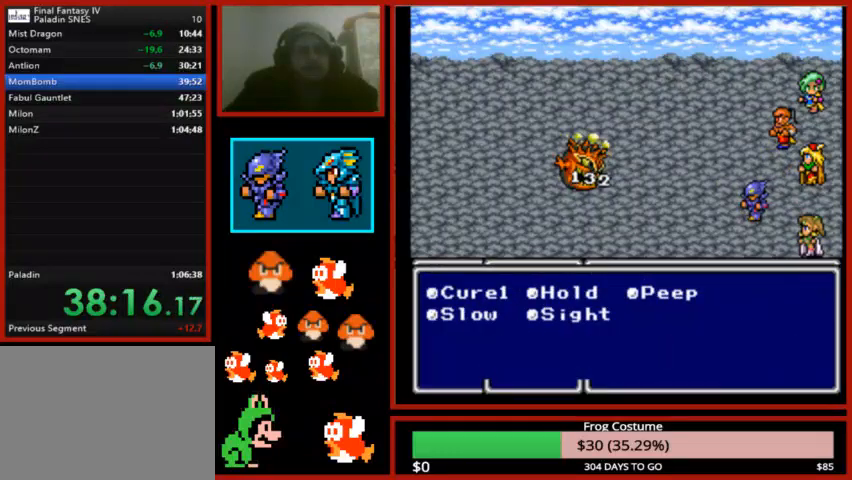
{"buttons": [], "left_stick": "center", "right_stick": "center", "events": []}
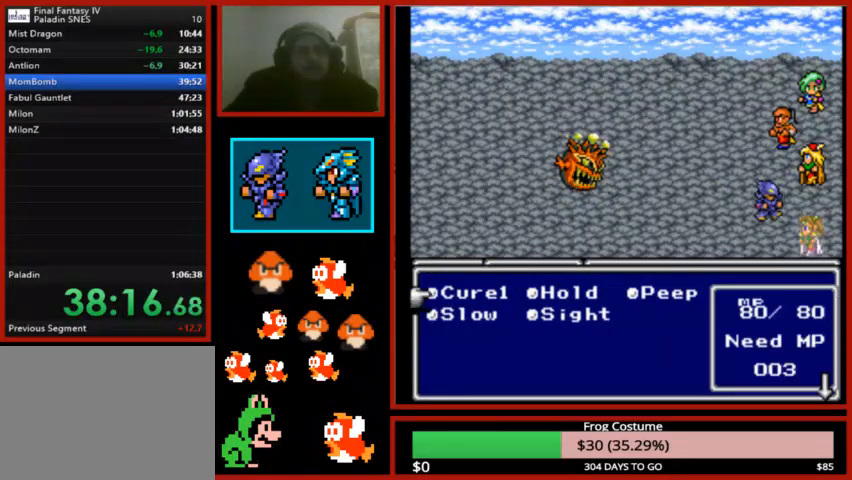
{"buttons": ["DPAD_RIGHT"], "left_stick": "center", "right_stick": "center", "events": [[67, "CIRCLE", "down"], [233, "CIRCLE", "up"], [433, "DPAD_RIGHT", "down"]]}
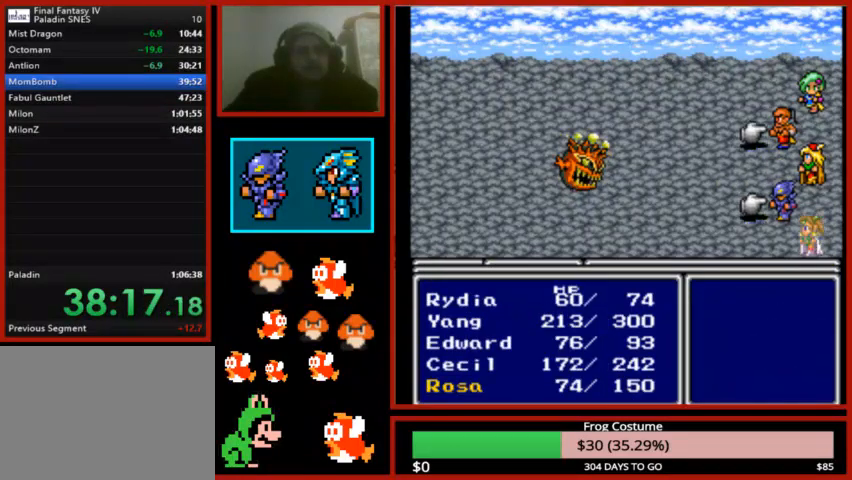
{"buttons": [], "left_stick": "center", "right_stick": "center", "events": [[67, "DPAD_RIGHT", "up"], [167, "CIRCLE", "down"], [367, "CIRCLE", "up"]]}
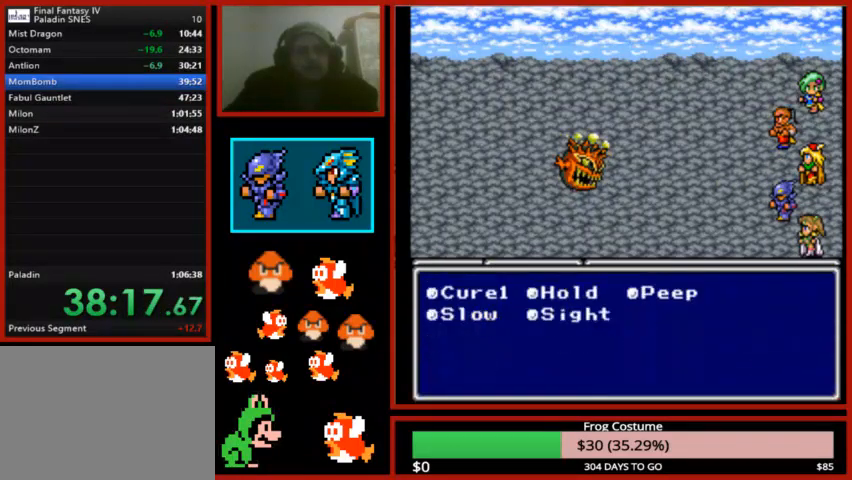
{"buttons": [], "left_stick": "center", "right_stick": "center", "events": []}
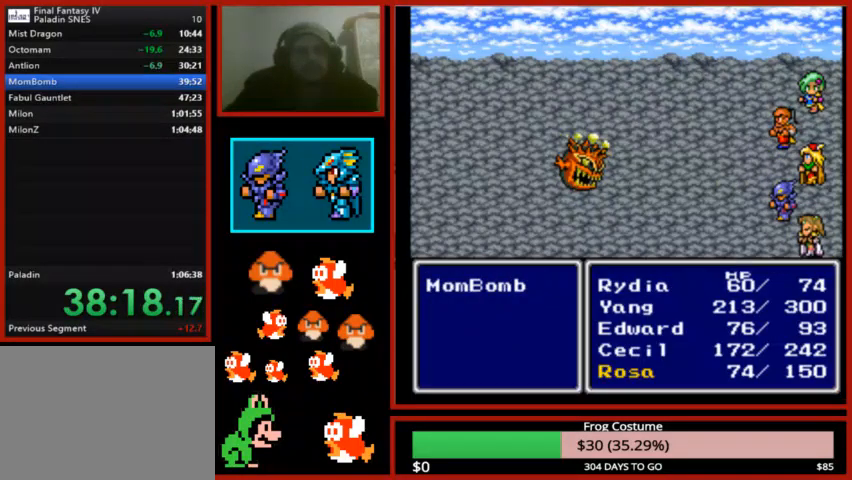
{"buttons": [], "left_stick": "center", "right_stick": "center", "events": []}
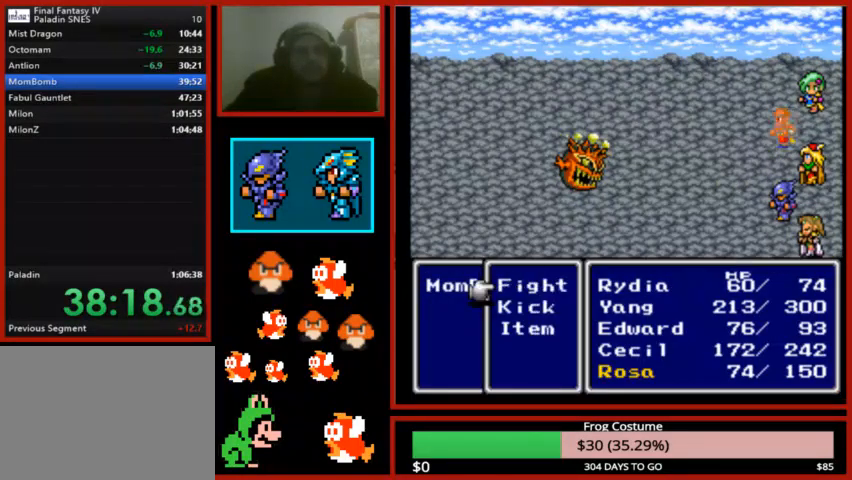
{"buttons": [], "left_stick": "center", "right_stick": "center", "events": [[133, "CIRCLE", "down"], [200, "CIRCLE", "up"], [267, "CIRCLE", "down"], [467, "CIRCLE", "up"]]}